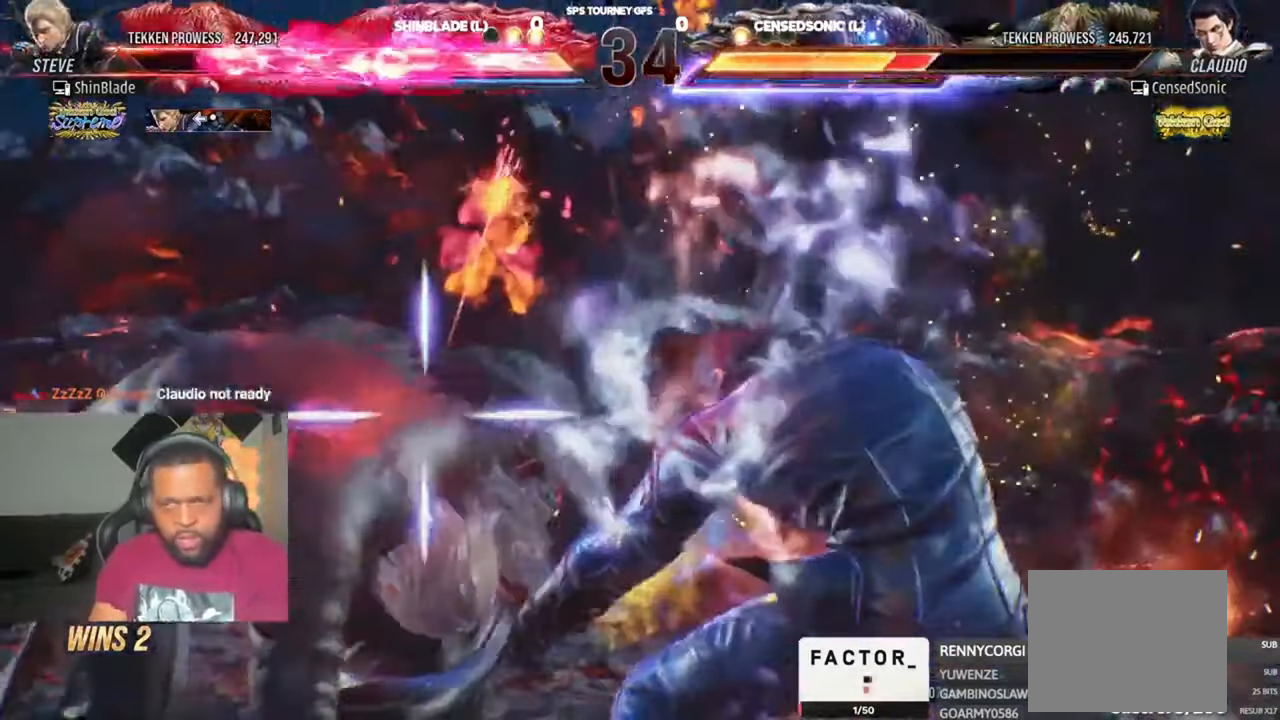
Gameplay with a controller (PlayStation layout); each line is a JSON object with the inputs held at the frame after it. "events" lists button and stick changes between this image and that frame as [ms after this image, input, new state], when the widget could be followed in between.
{"buttons": [], "left_stick": "center", "right_stick": "center", "events": [[33, "SQUARE", "up"], [167, "SQUARE", "down"], [367, "DPAD_LEFT", "up"], [367, "SQUARE", "up"]]}
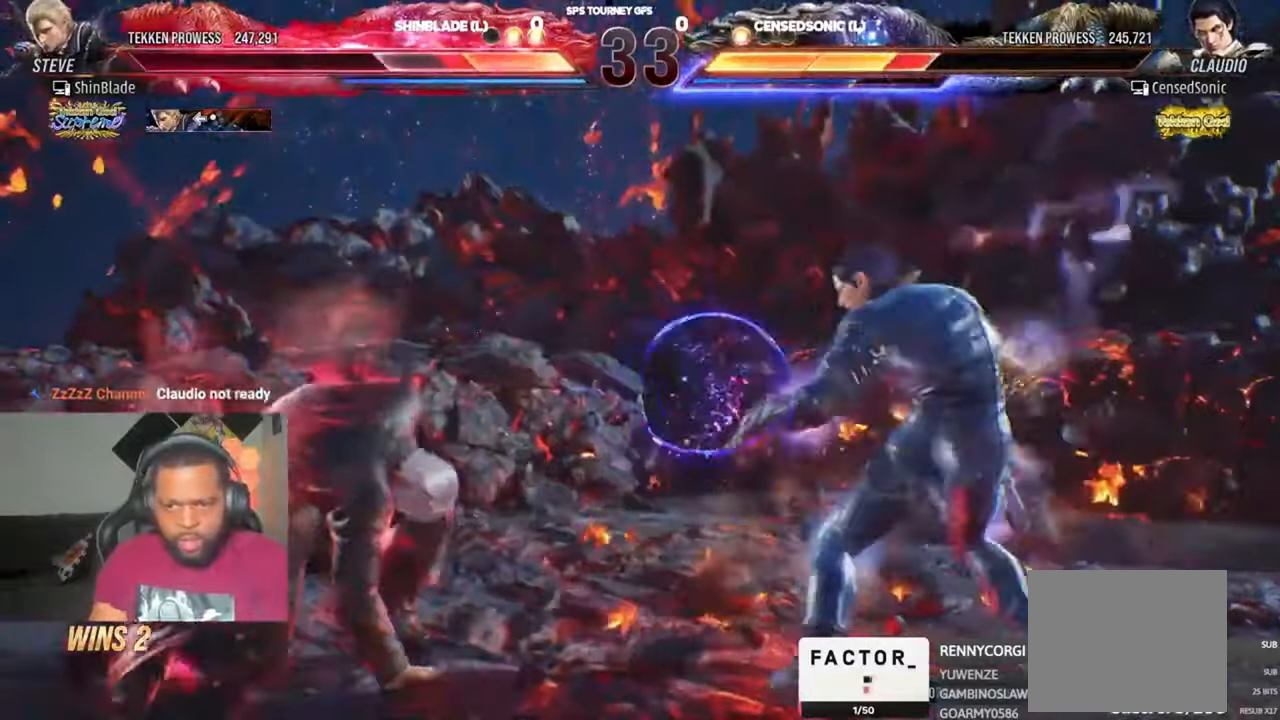
{"buttons": [], "left_stick": "center", "right_stick": "center", "events": [[67, "DPAD_DOWN", "down"], [133, "DPAD_DOWN", "up"], [167, "DPAD_DOWN", "down"], [233, "DPAD_DOWN", "up"], [267, "DPAD_DOWN", "down"], [333, "DPAD_DOWN", "up"], [367, "R1", "down"], [433, "R1", "up"]]}
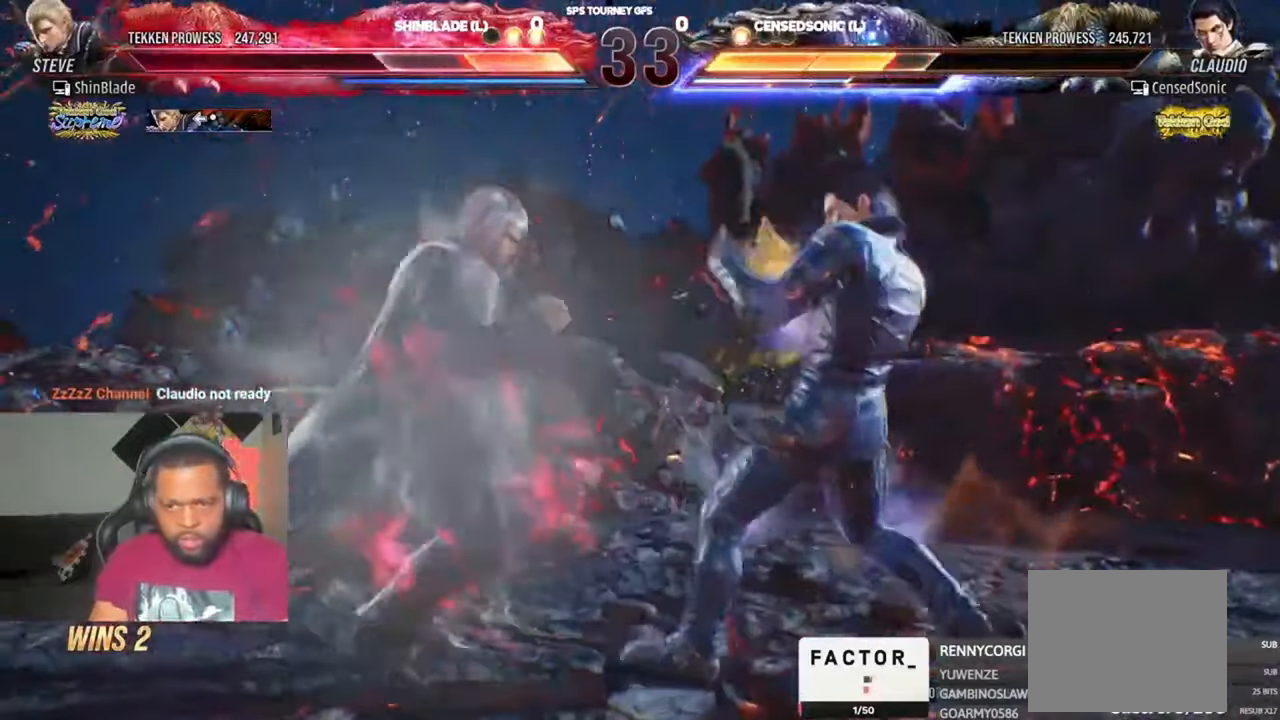
{"buttons": [], "left_stick": "center", "right_stick": "center", "events": []}
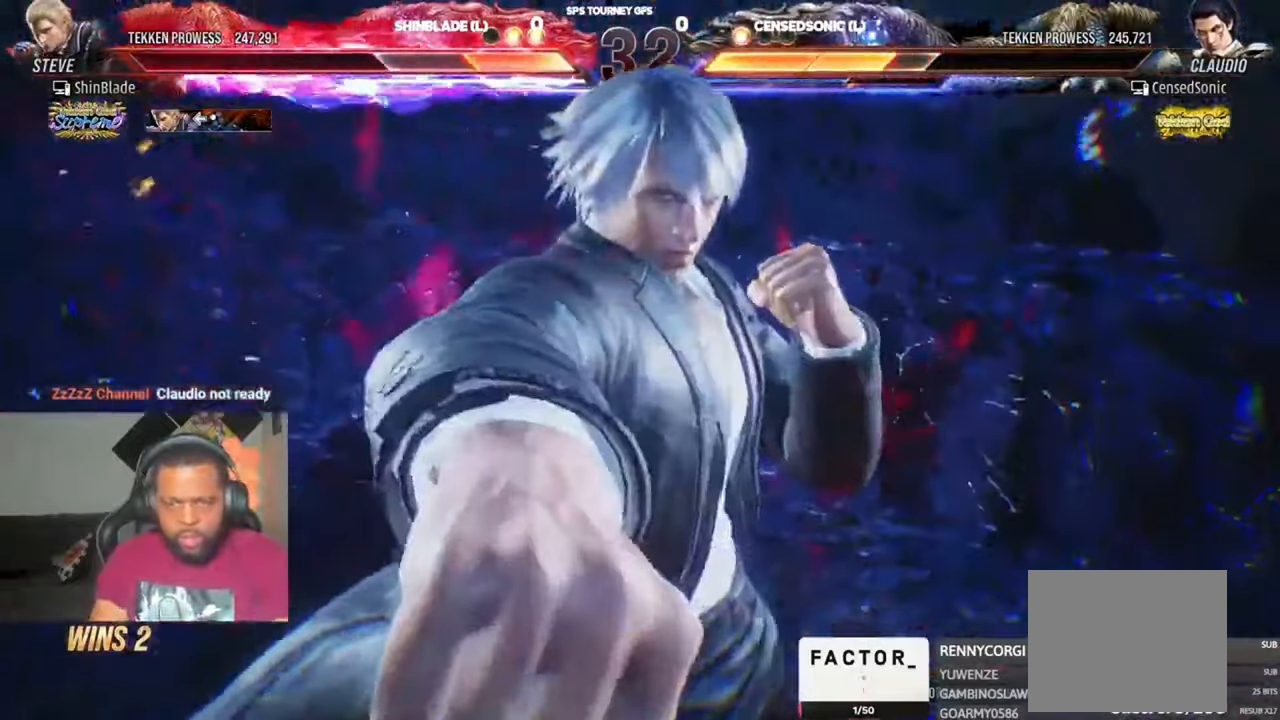
{"buttons": ["SQUARE", "TRIANGLE"], "left_stick": "center", "right_stick": "center", "events": [[367, "SQUARE", "down"], [467, "SQUARE", "up"], [500, "SQUARE", "down"], [500, "TRIANGLE", "down"]]}